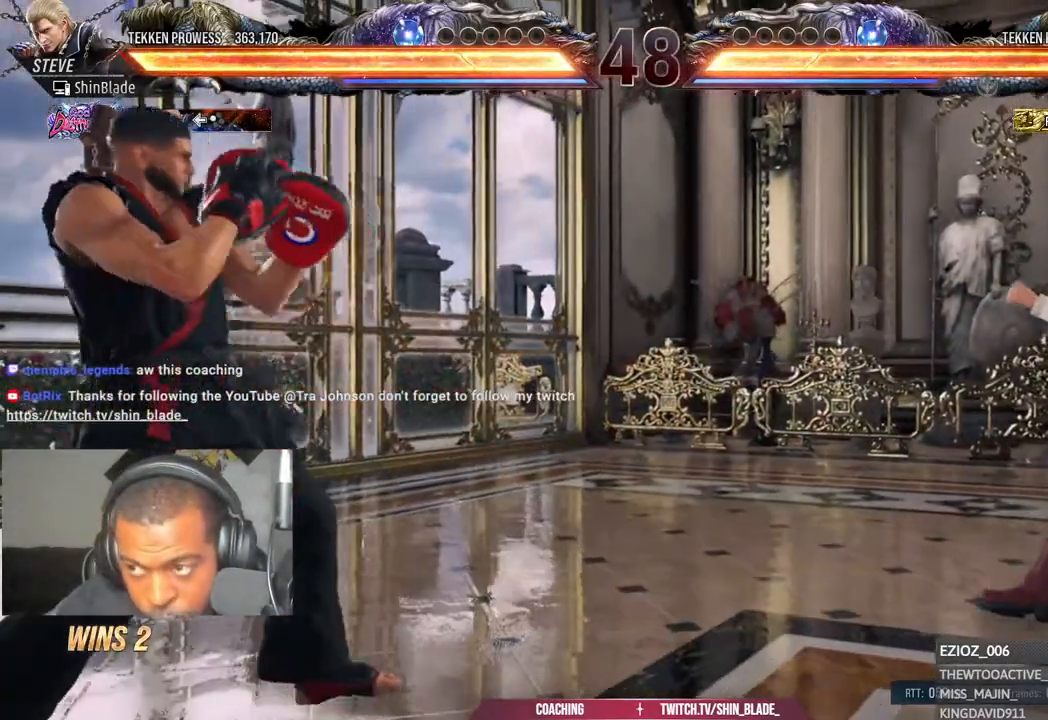
Gameplay with a controller (PlayStation layout); each line is a JSON object with the inputs held at the frame after it. "events" lists button and stick changes between this image and that frame as [ms after this image, input, new state], when the widget could be followed in between.
{"buttons": ["DPAD_LEFT"], "left_stick": "center", "right_stick": "center", "events": [[17, "DPAD_DOWN", "down"], [33, "DPAD_LEFT", "up"], [83, "DPAD_DOWN", "up"], [183, "DPAD_DOWN", "down"], [300, "DPAD_DOWN", "up"], [300, "DPAD_LEFT", "down"], [350, "DPAD_LEFT", "up"], [433, "DPAD_LEFT", "down"]]}
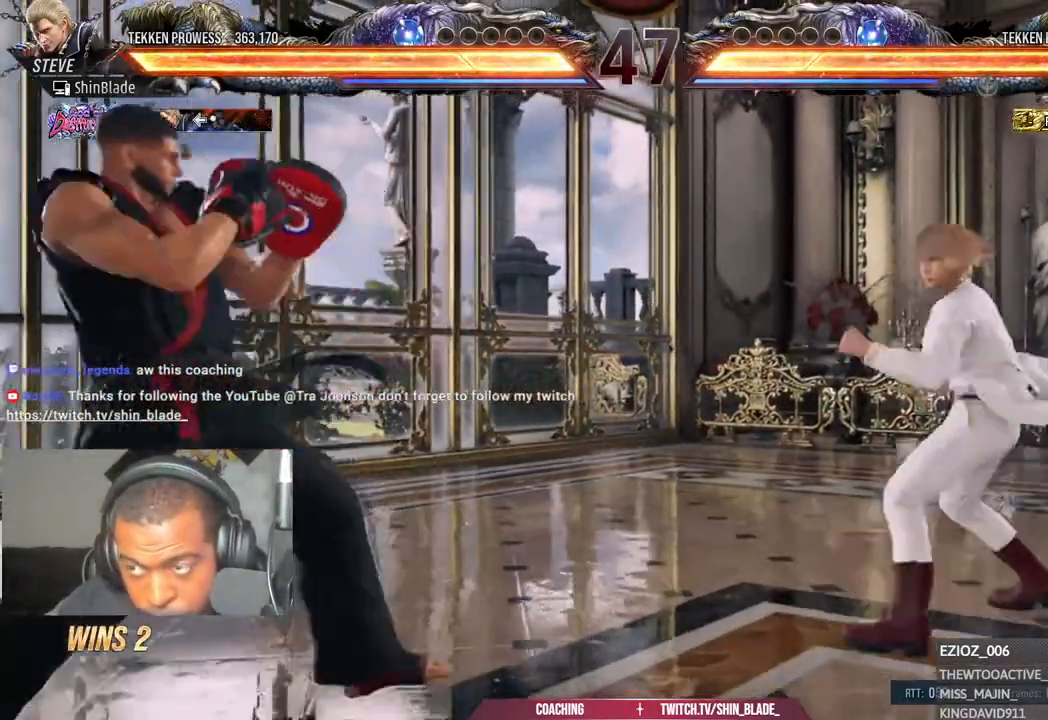
{"buttons": ["DPAD_LEFT"], "left_stick": "center", "right_stick": "center", "events": [[33, "DPAD_DOWN", "down"], [67, "DPAD_LEFT", "up"], [150, "DPAD_DOWN", "up"], [250, "DPAD_LEFT", "down"]]}
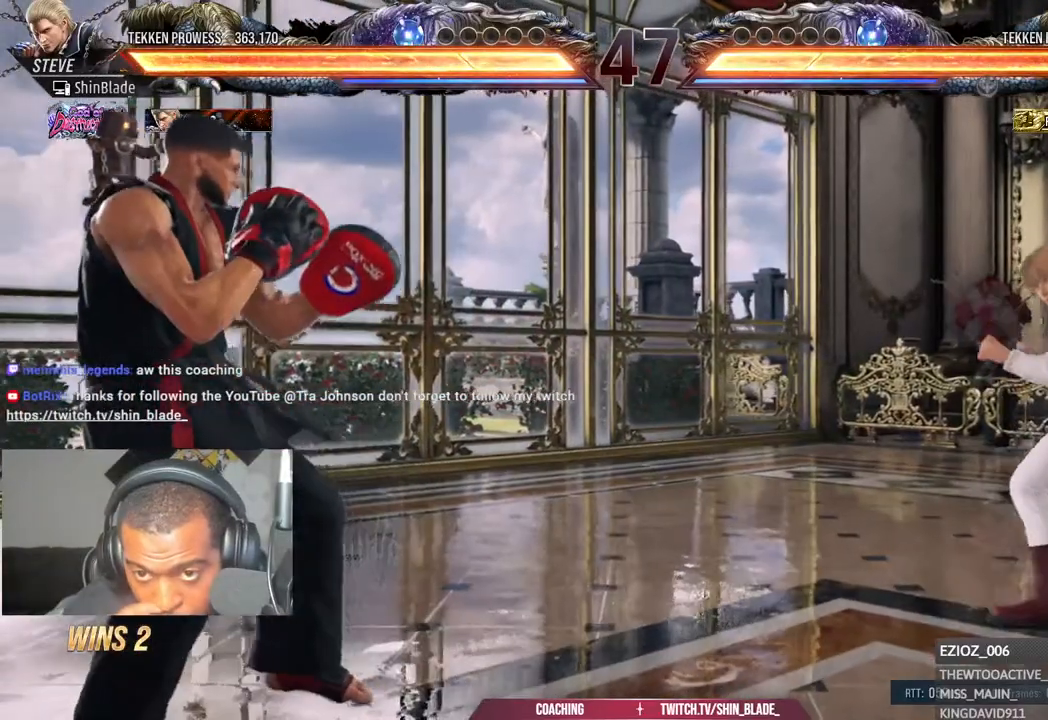
{"buttons": ["DPAD_LEFT"], "left_stick": "center", "right_stick": "center", "events": []}
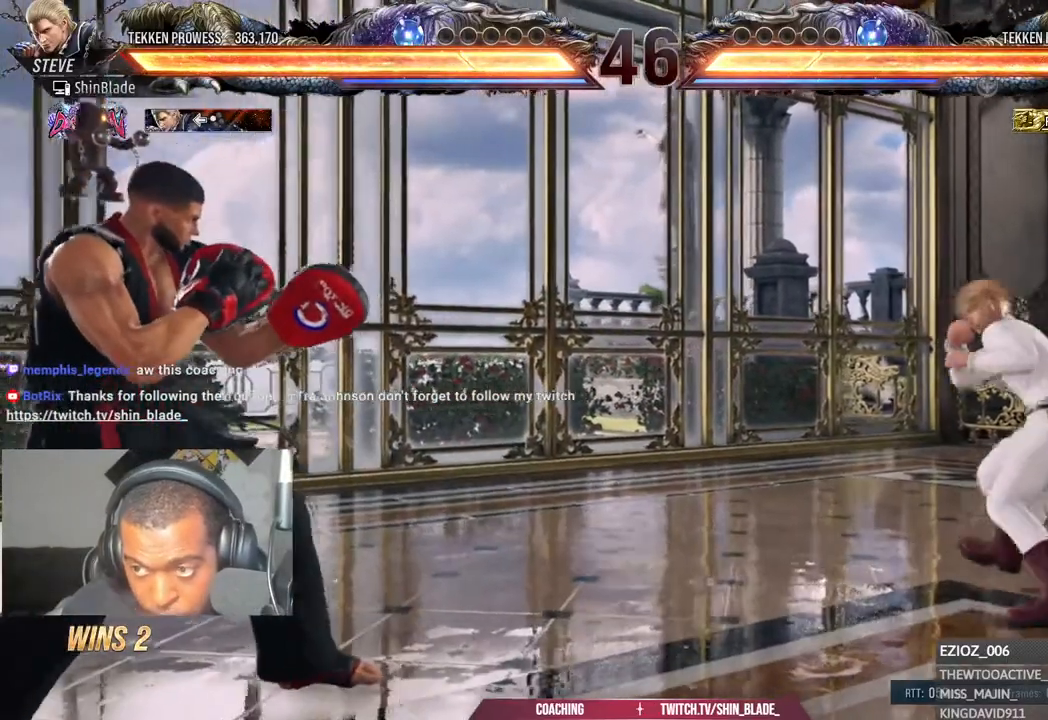
{"buttons": [], "left_stick": "center", "right_stick": "center", "events": [[233, "DPAD_LEFT", "up"]]}
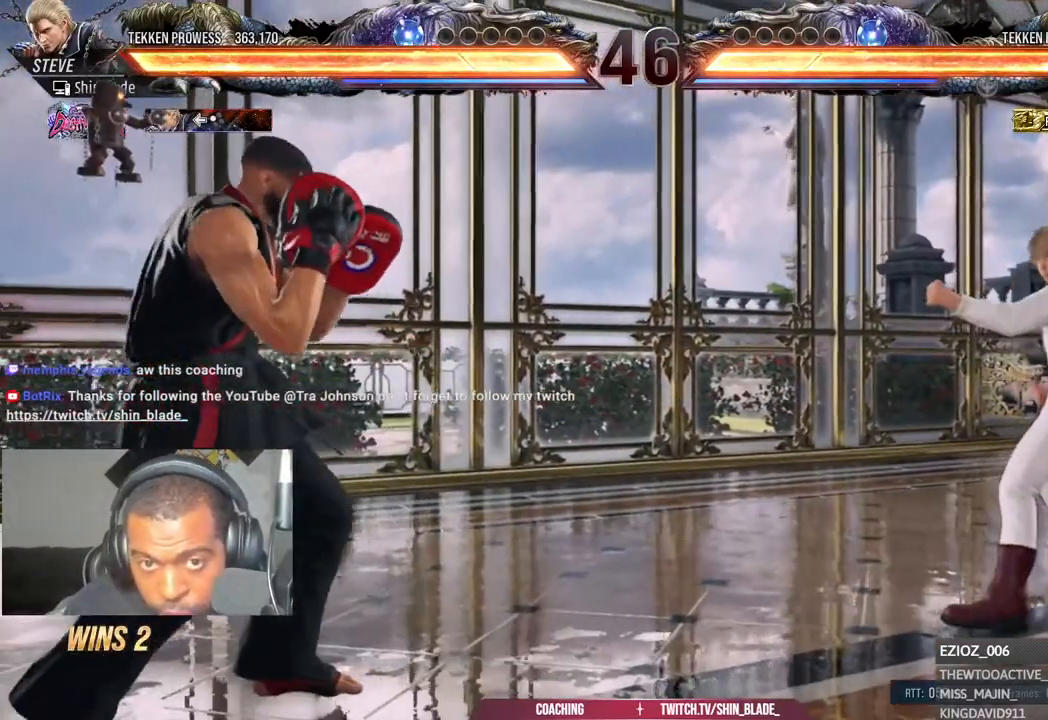
{"buttons": ["DPAD_LEFT"], "left_stick": "center", "right_stick": "center", "events": [[100, "DPAD_LEFT", "down"]]}
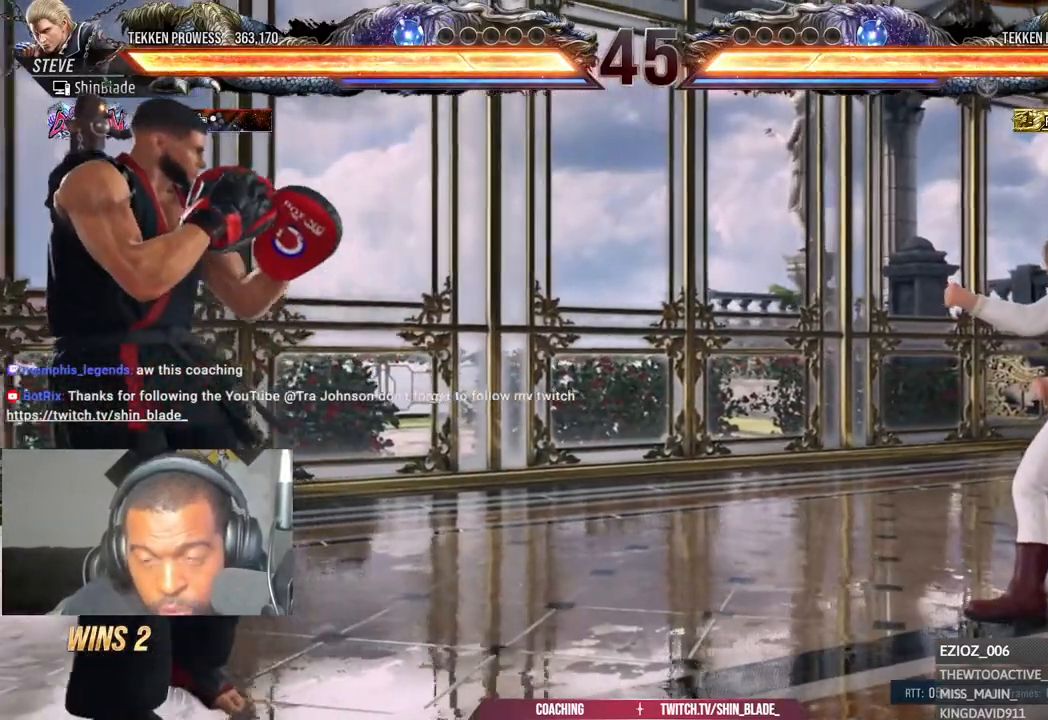
{"buttons": ["DPAD_LEFT"], "left_stick": "center", "right_stick": "center", "events": []}
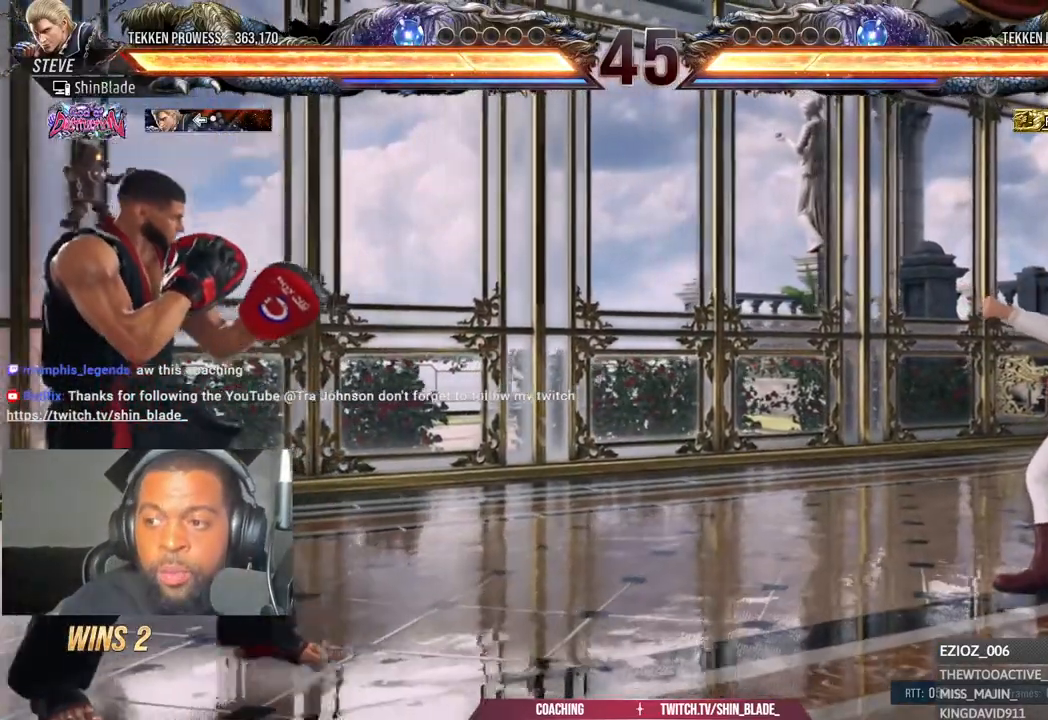
{"buttons": ["DPAD_LEFT"], "left_stick": "center", "right_stick": "center", "events": []}
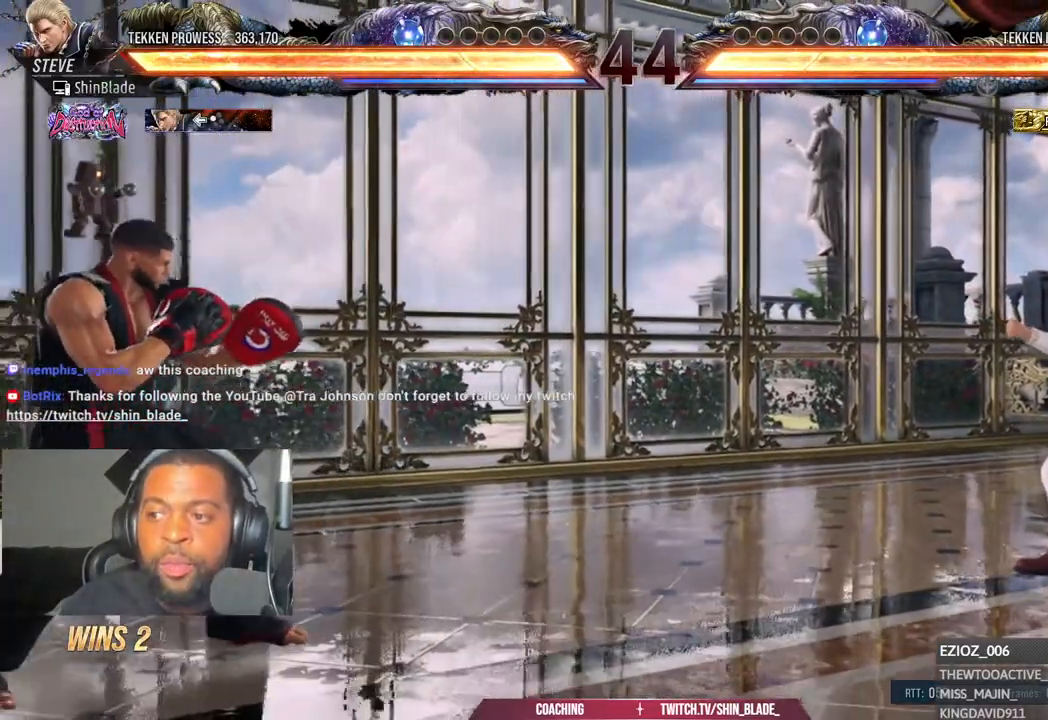
{"buttons": [], "left_stick": "center", "right_stick": "center", "events": [[33, "DPAD_LEFT", "up"]]}
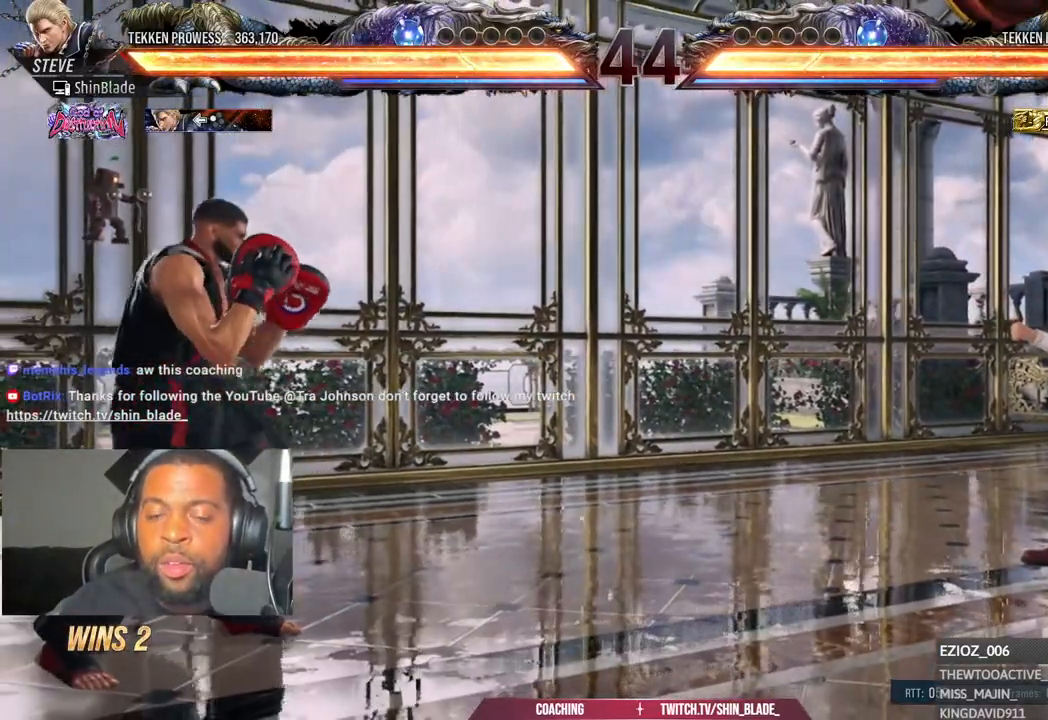
{"buttons": [], "left_stick": "center", "right_stick": "center", "events": []}
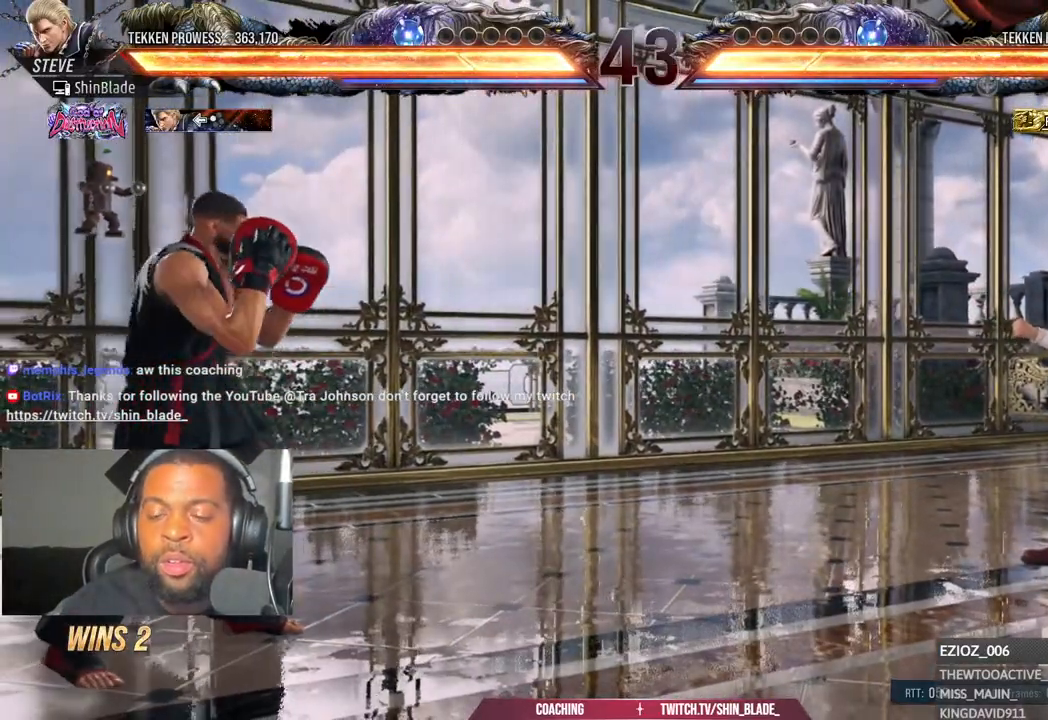
{"buttons": [], "left_stick": "center", "right_stick": "center", "events": []}
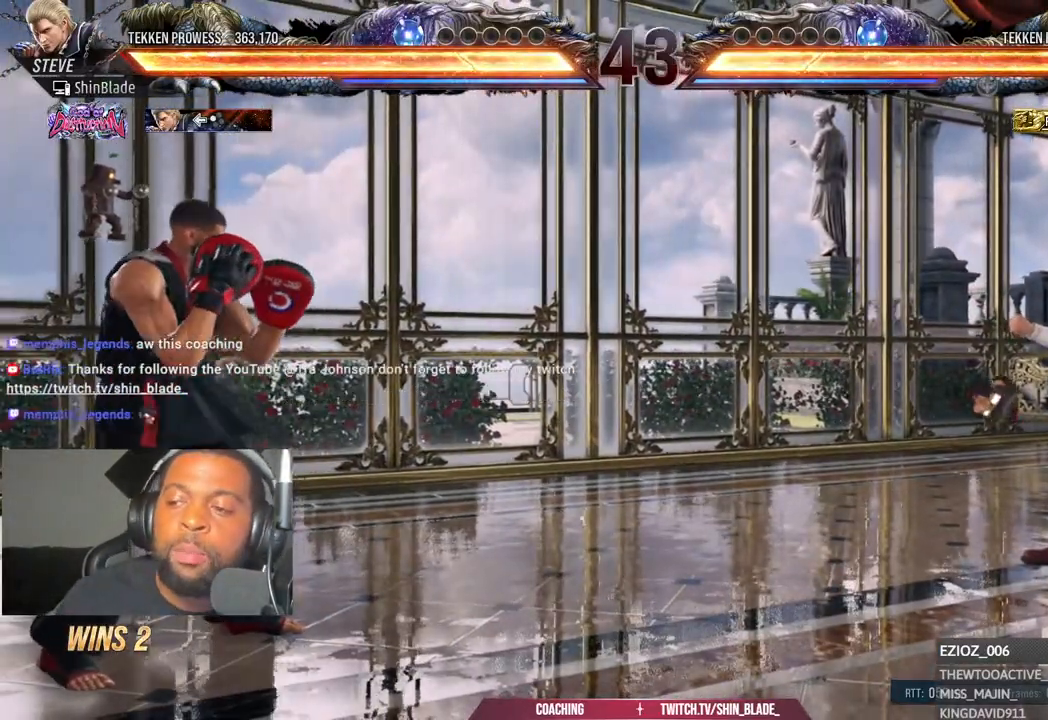
{"buttons": [], "left_stick": "center", "right_stick": "center", "events": []}
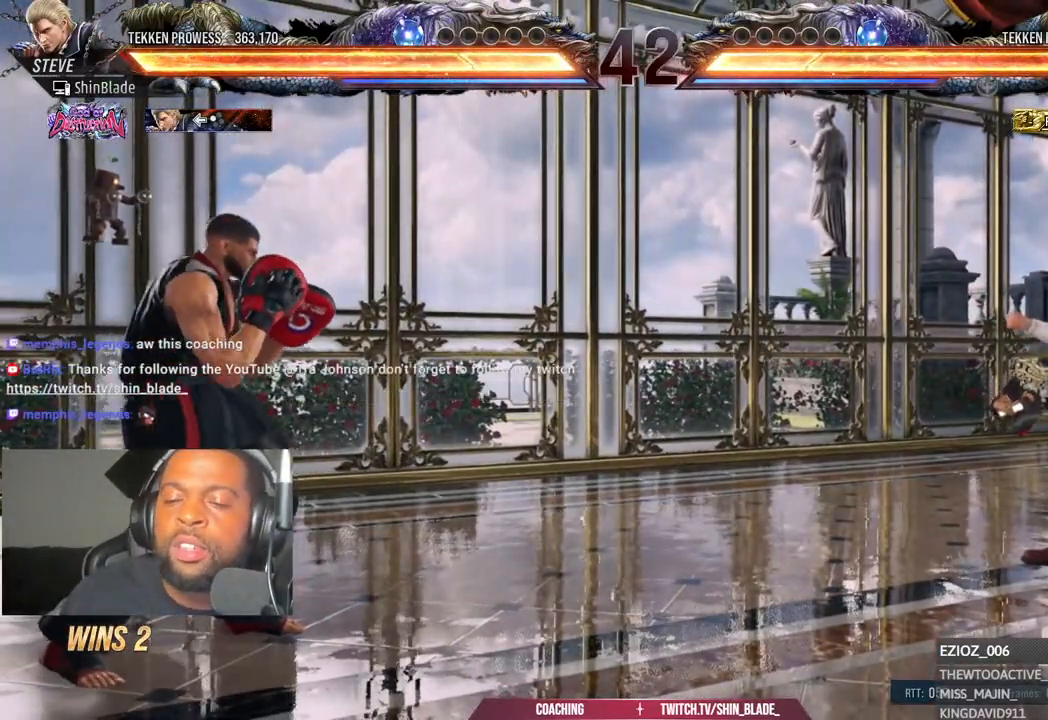
{"buttons": ["DPAD_RIGHT"], "left_stick": "center", "right_stick": "center", "events": [[500, "DPAD_RIGHT", "down"]]}
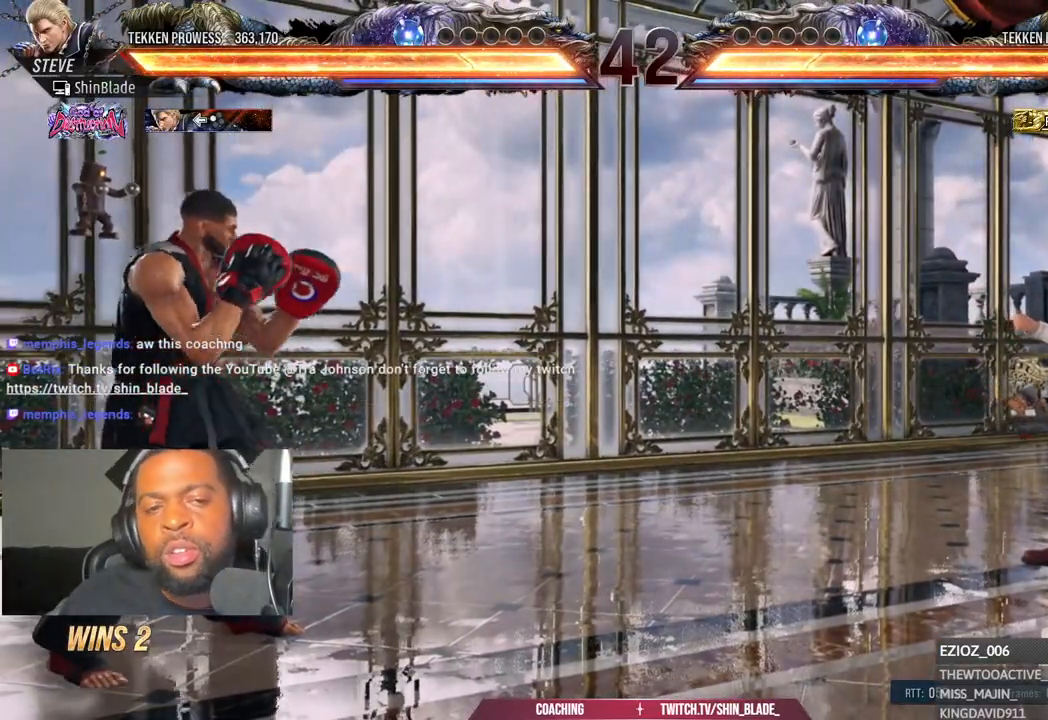
{"buttons": [], "left_stick": "center", "right_stick": "center", "events": [[33, "DPAD_RIGHT", "up"], [133, "DPAD_RIGHT", "down"], [233, "DPAD_RIGHT", "up"], [350, "DPAD_LEFT", "down"], [433, "DPAD_LEFT", "up"]]}
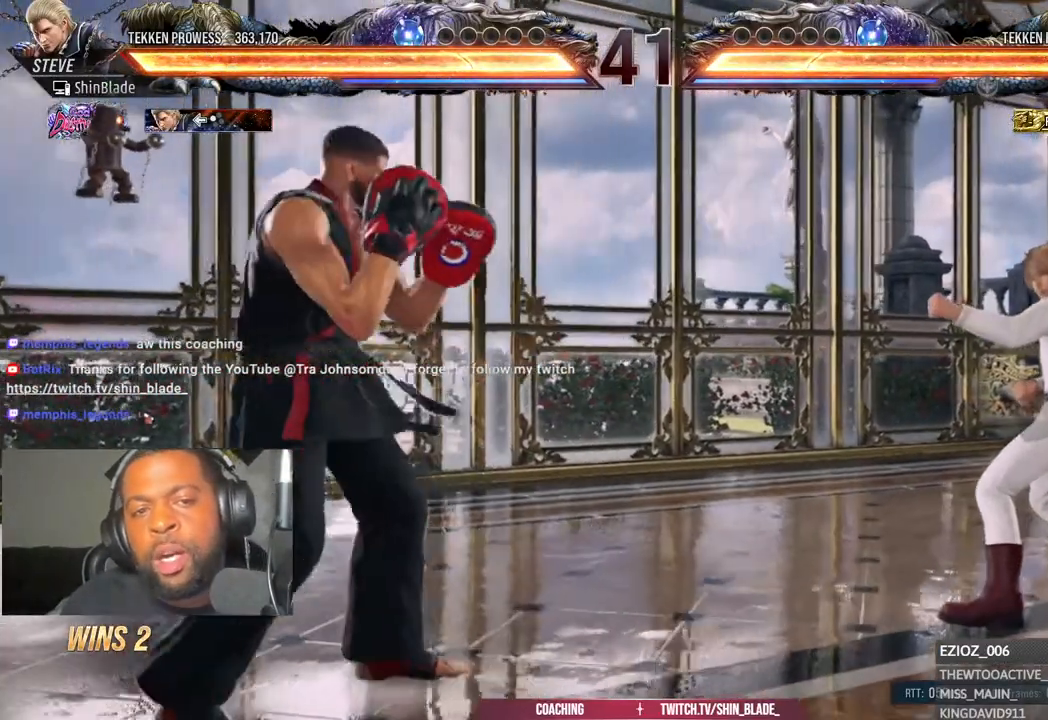
{"buttons": [], "left_stick": "center", "right_stick": "center", "events": [[17, "DPAD_LEFT", "down"], [133, "DPAD_LEFT", "up"]]}
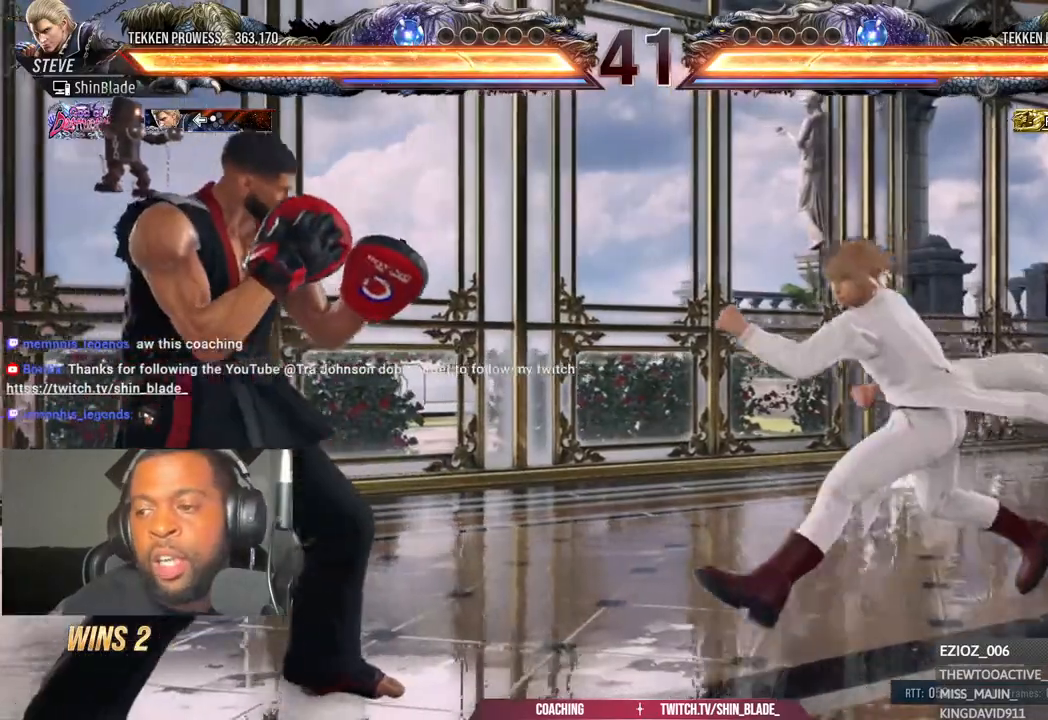
{"buttons": [], "left_stick": "center", "right_stick": "center", "events": []}
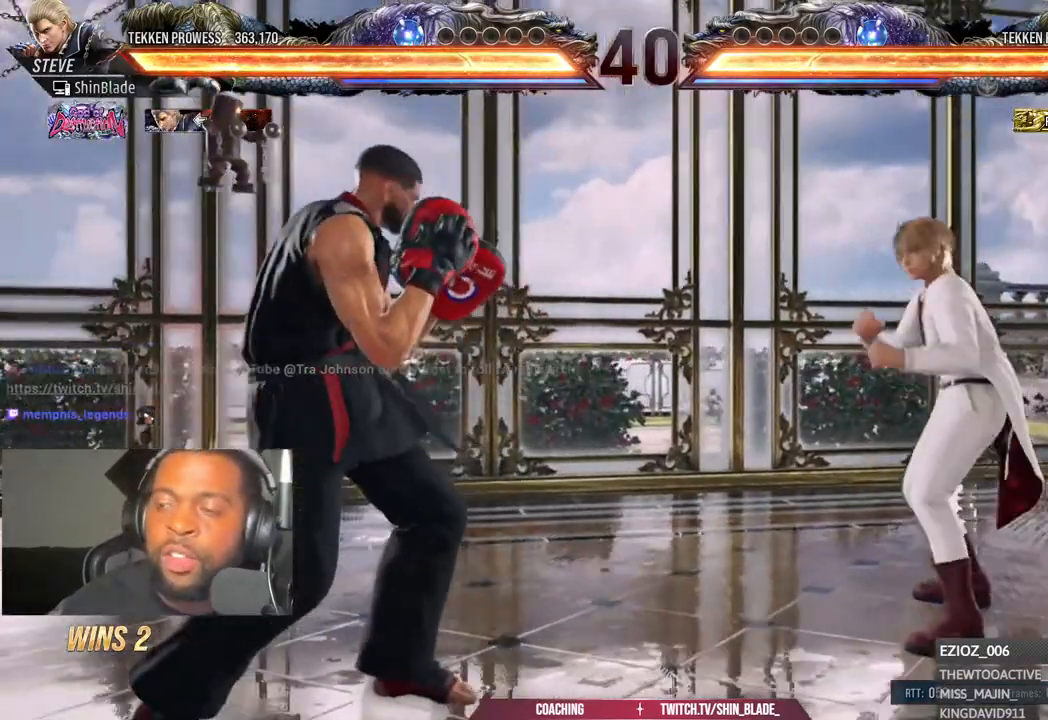
{"buttons": [], "left_stick": "center", "right_stick": "center", "events": []}
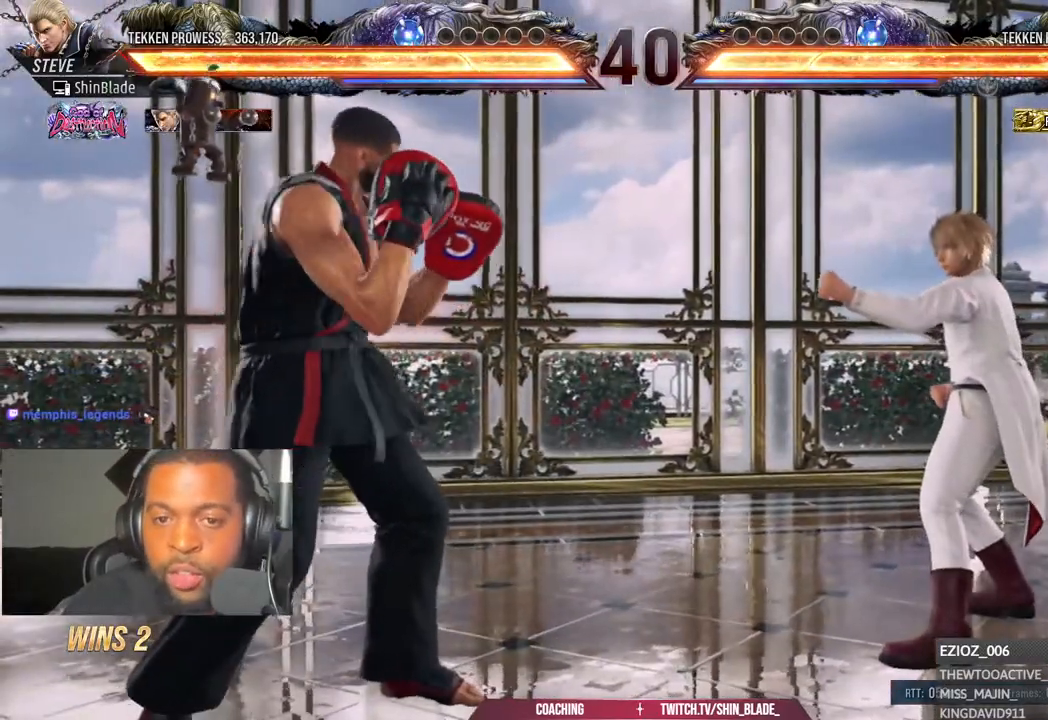
{"buttons": ["DPAD_LEFT"], "left_stick": "center", "right_stick": "center", "events": [[483, "DPAD_LEFT", "down"]]}
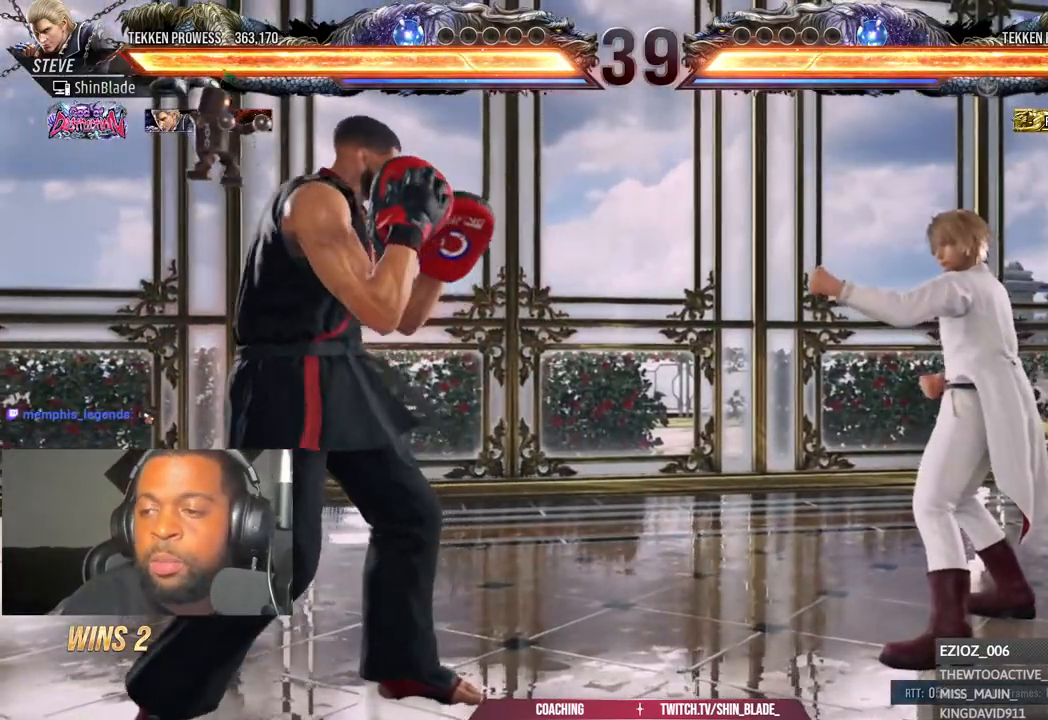
{"buttons": [], "left_stick": "center", "right_stick": "center", "events": [[383, "DPAD_LEFT", "up"]]}
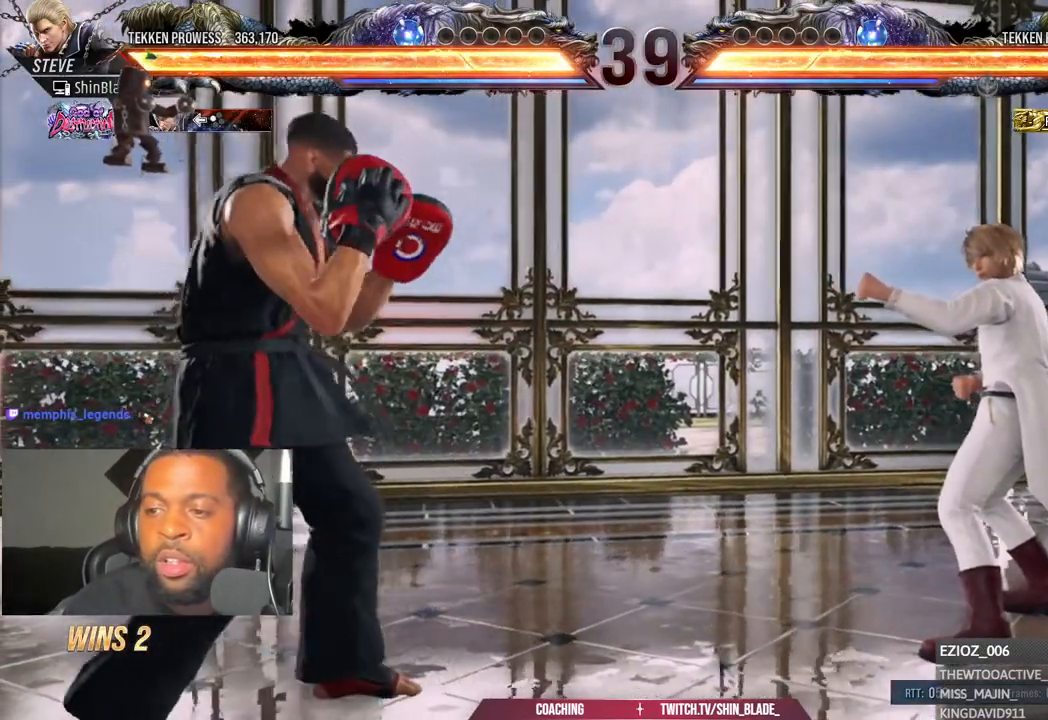
{"buttons": [], "left_stick": "center", "right_stick": "center", "events": []}
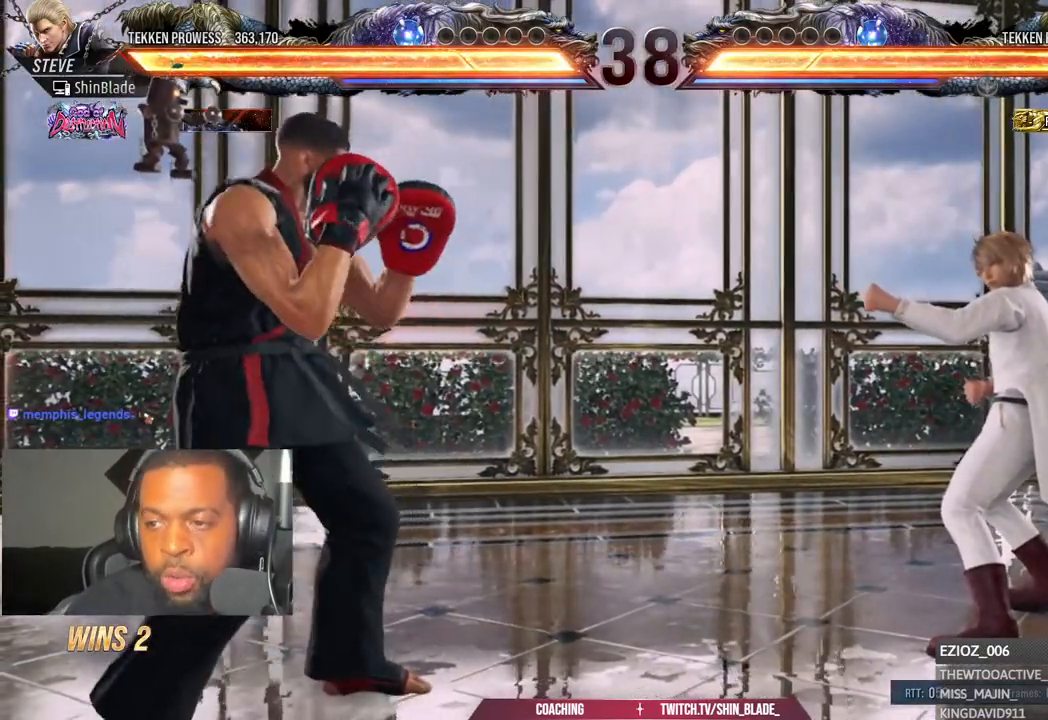
{"buttons": [], "left_stick": "center", "right_stick": "center", "events": []}
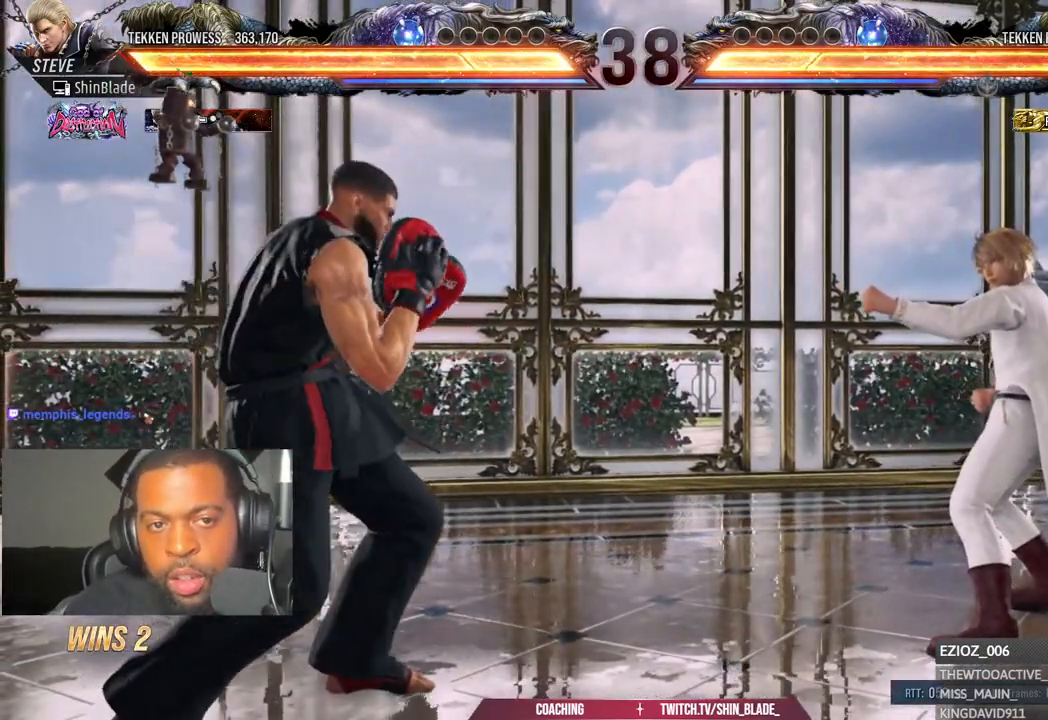
{"buttons": [], "left_stick": "center", "right_stick": "center", "events": []}
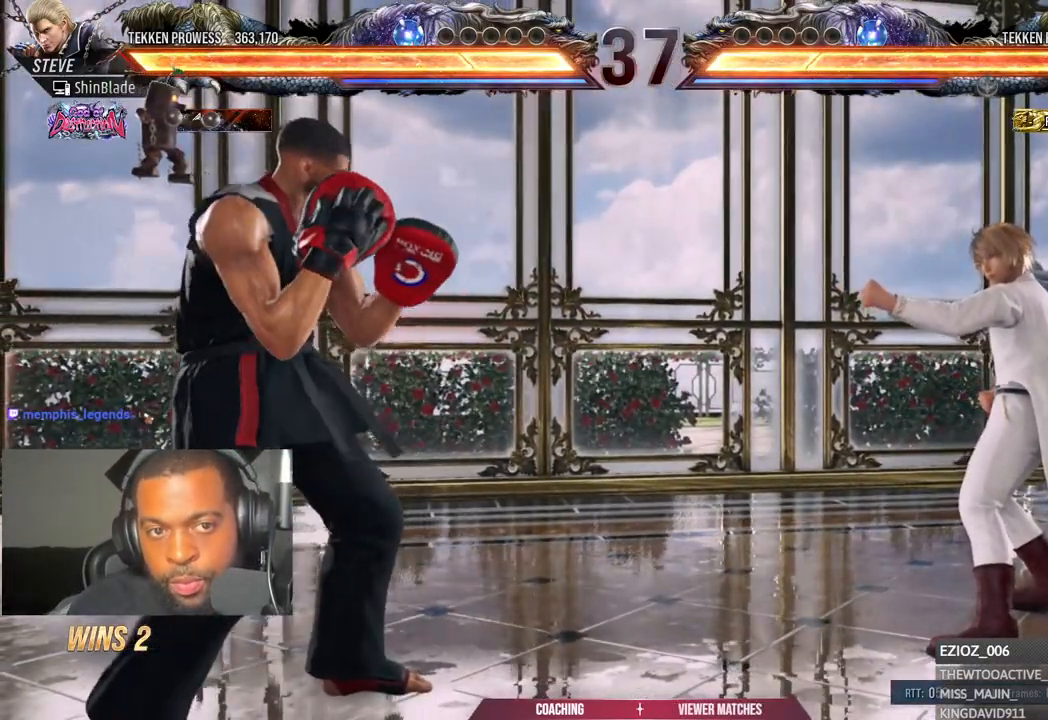
{"buttons": [], "left_stick": "center", "right_stick": "center", "events": [[117, "DPAD_RIGHT", "down"], [200, "CIRCLE", "down"], [283, "CIRCLE", "up"], [300, "DPAD_RIGHT", "up"], [400, "TRIANGLE", "down"], [467, "TRIANGLE", "up"]]}
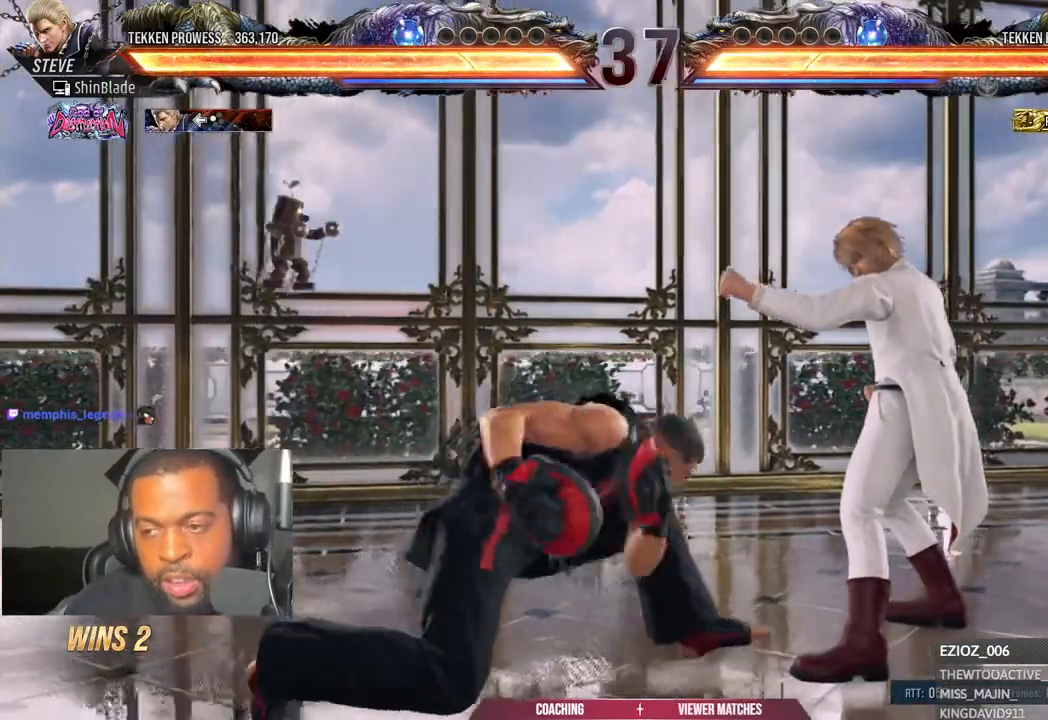
{"buttons": ["DPAD_LEFT"], "left_stick": "center", "right_stick": "center", "events": [[83, "SQUARE", "down"], [167, "SQUARE", "up"], [183, "DPAD_UP", "down"], [200, "DPAD_LEFT", "down"], [200, "DPAD_UP", "up"]]}
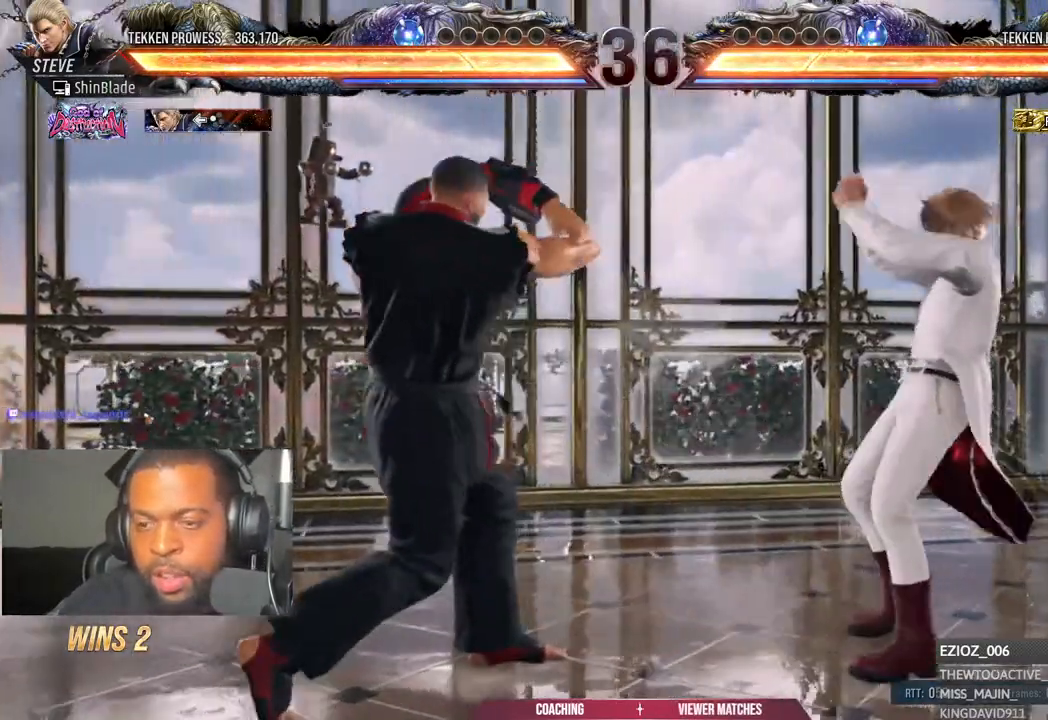
{"buttons": ["DPAD_LEFT"], "left_stick": "center", "right_stick": "center", "events": []}
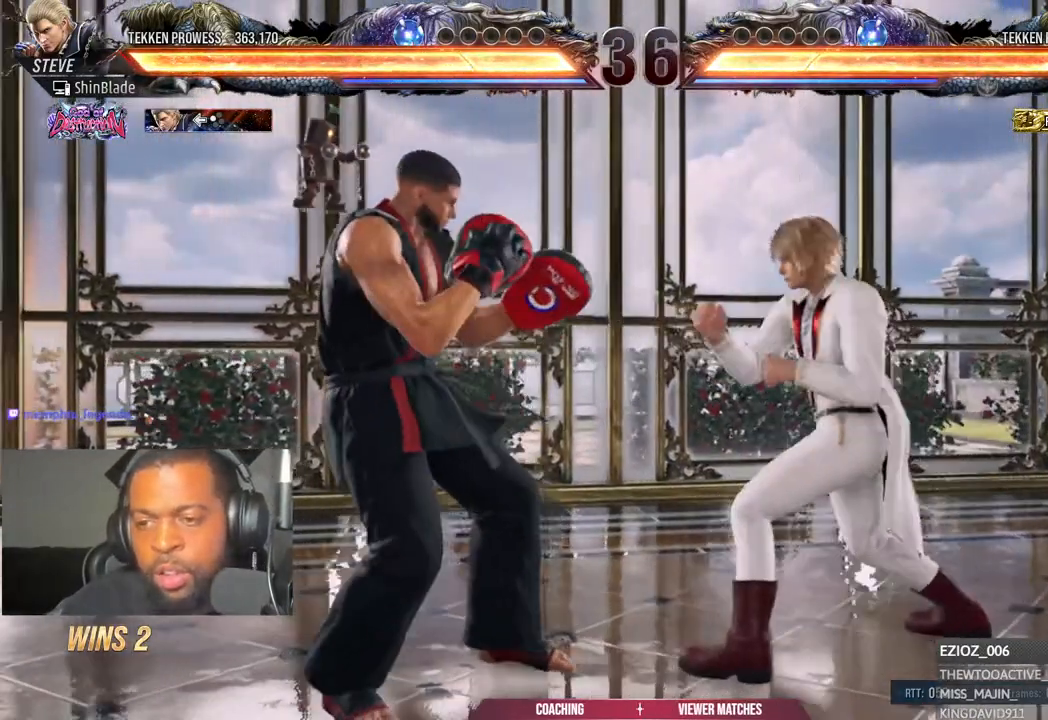
{"buttons": [], "left_stick": "center", "right_stick": "center", "events": [[100, "DPAD_LEFT", "up"], [183, "DPAD_RIGHT", "down"], [217, "CIRCLE", "down"], [300, "CIRCLE", "up"], [300, "DPAD_RIGHT", "up"], [383, "TRIANGLE", "down"], [467, "TRIANGLE", "up"]]}
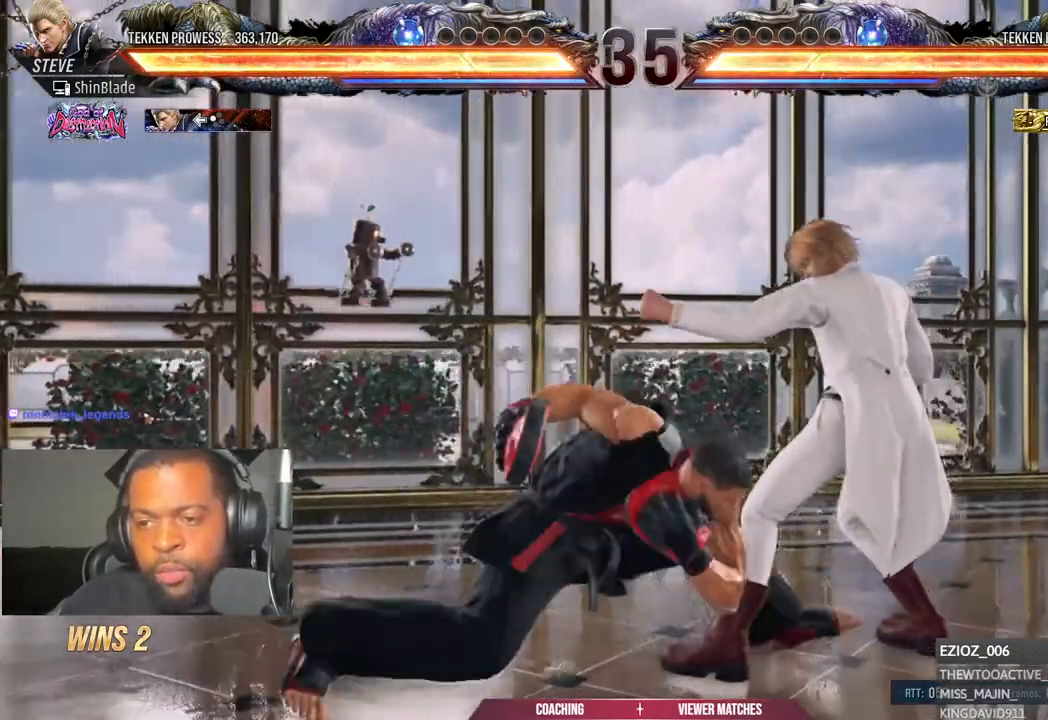
{"buttons": ["DPAD_LEFT"], "left_stick": "center", "right_stick": "center", "events": [[17, "SQUARE", "down"], [50, "DPAD_LEFT", "down"], [50, "TRIANGLE", "down"], [83, "SQUARE", "up"], [167, "SQUARE", "down"], [183, "TRIANGLE", "up"], [267, "SQUARE", "up"]]}
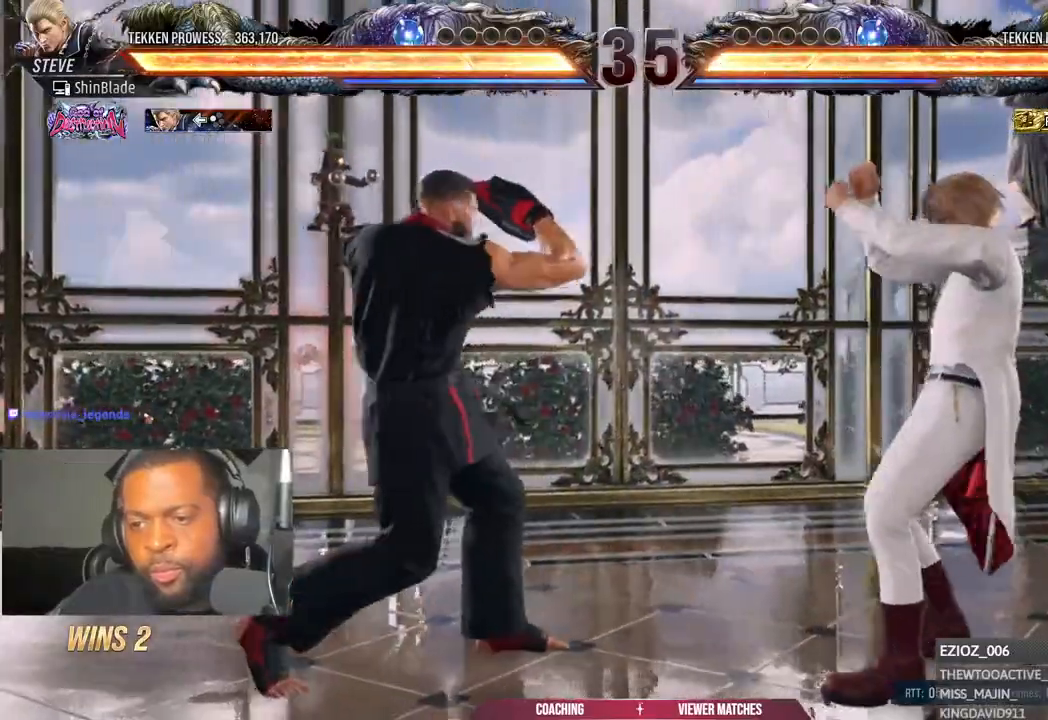
{"buttons": ["DPAD_LEFT"], "left_stick": "center", "right_stick": "center", "events": []}
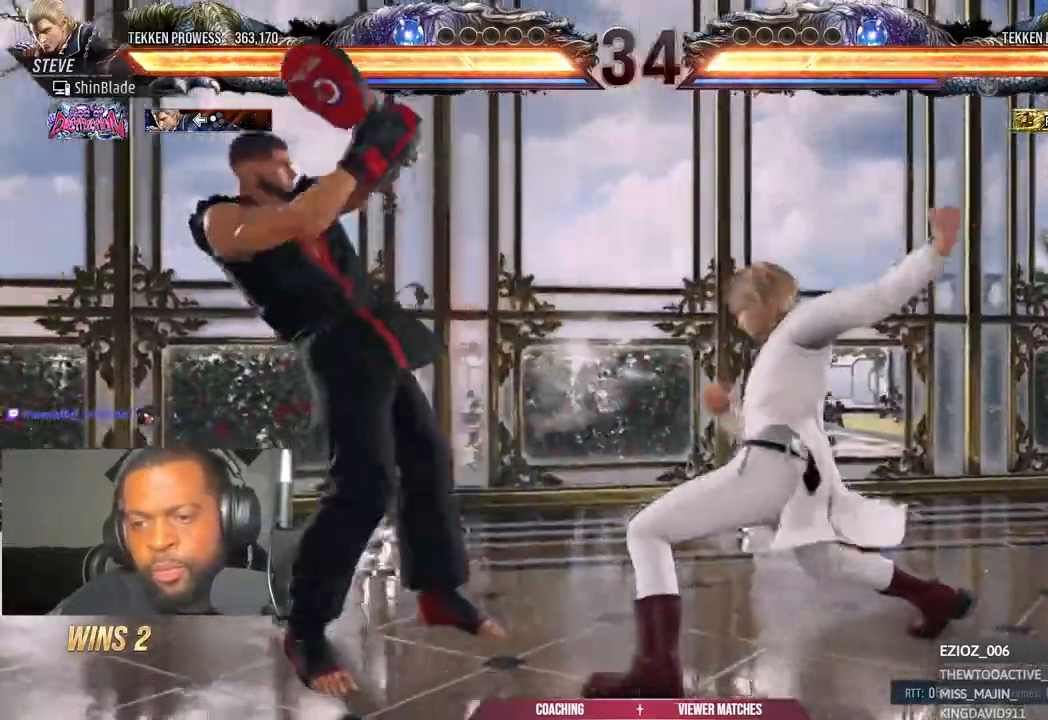
{"buttons": ["TRIANGLE"], "left_stick": "center", "right_stick": "center", "events": [[150, "DPAD_LEFT", "up"], [283, "DPAD_RIGHT", "down"], [333, "CIRCLE", "down"], [400, "CIRCLE", "up"], [417, "DPAD_RIGHT", "up"], [467, "TRIANGLE", "down"]]}
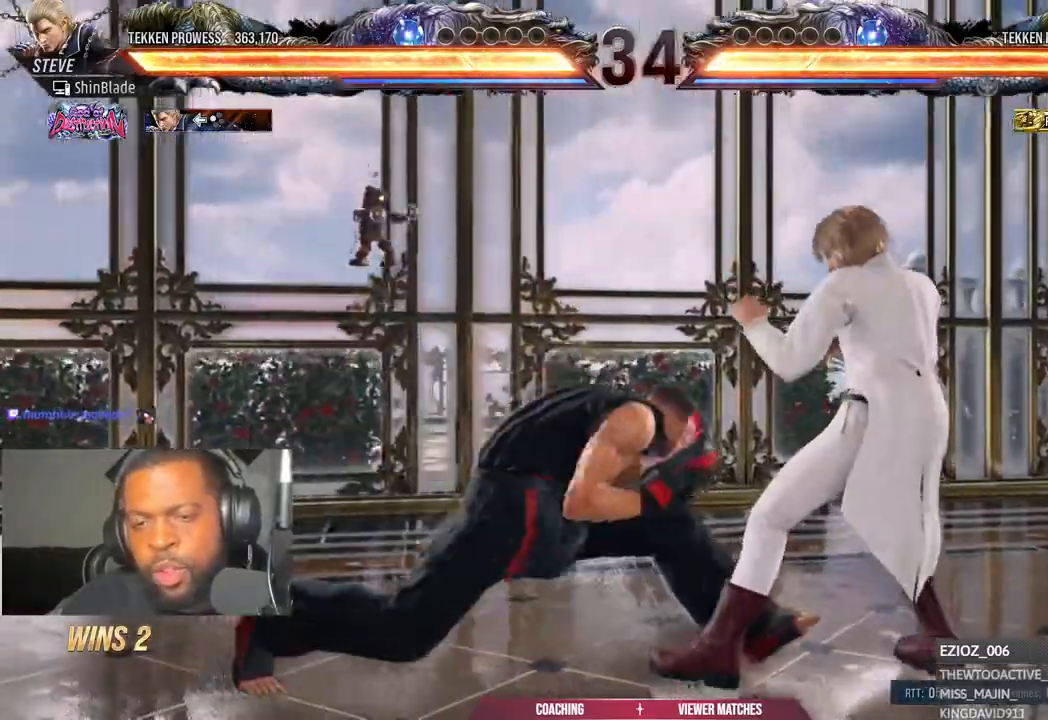
{"buttons": ["DPAD_LEFT"], "left_stick": "center", "right_stick": "center", "events": [[50, "TRIANGLE", "up"], [117, "TRIANGLE", "down"], [150, "SQUARE", "down"], [150, "TRIANGLE", "up"], [183, "DPAD_LEFT", "down"], [250, "SQUARE", "up"], [333, "SQUARE", "down"], [400, "SQUARE", "up"]]}
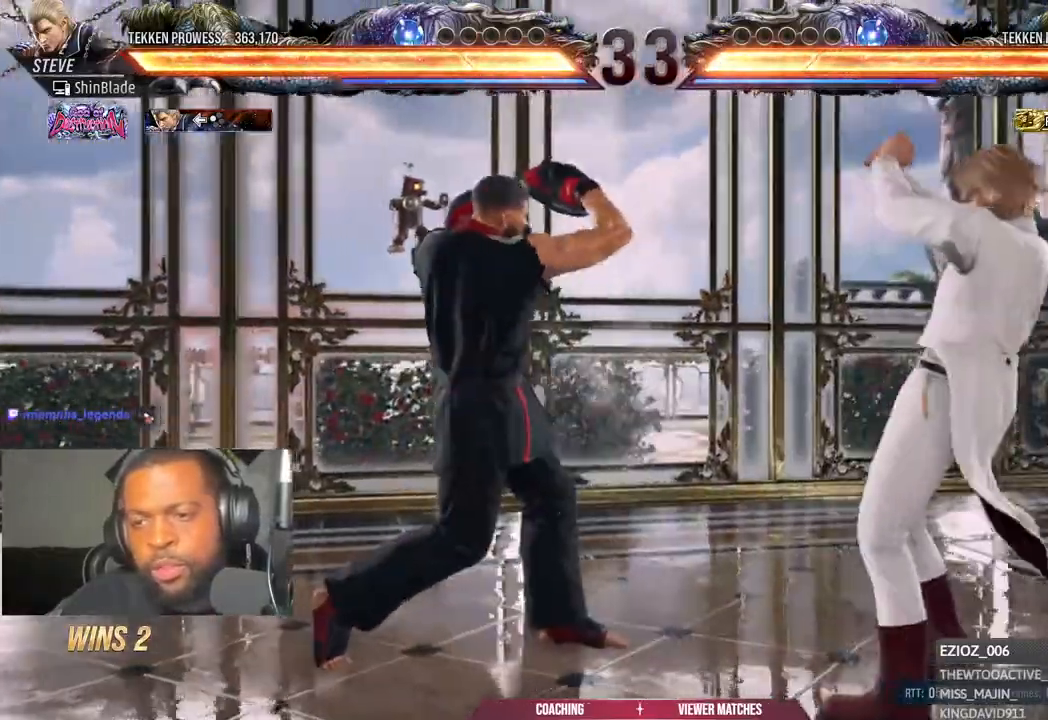
{"buttons": ["DPAD_LEFT"], "left_stick": "center", "right_stick": "center", "events": []}